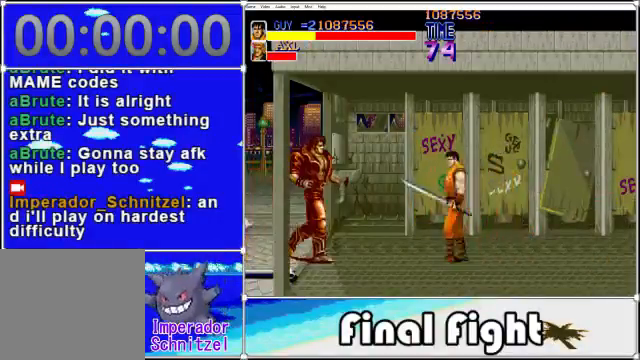
Gameplay with a controller (Xbox layout); each line is a JSON object with the inputs held at the frame after it. "events" lists button and stick changes between this image and that frame as [ms after this image, input, new state], when the widget could be followed in between. Not read: L1 L2 R1 R2 left_stick right_stick.
{"buttons": [], "events": [[80, "X", "down"], [160, "DPAD_LEFT", "up"], [280, "X", "up"]]}
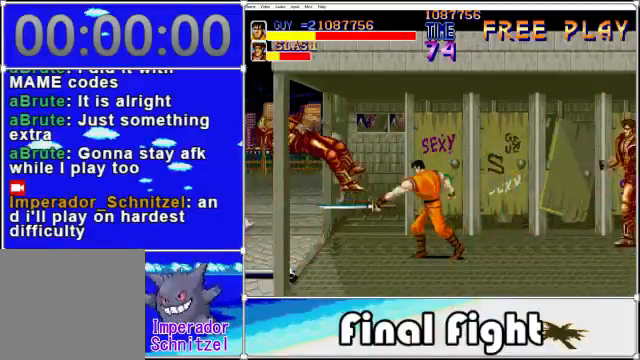
{"buttons": ["X", "DPAD_UP", "DPAD_RIGHT"], "events": [[240, "DPAD_RIGHT", "down"], [400, "X", "down"], [480, "DPAD_UP", "down"]]}
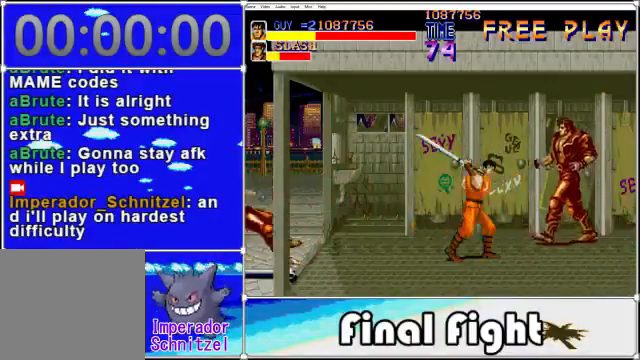
{"buttons": [], "events": [[40, "X", "up"], [80, "DPAD_RIGHT", "up"], [160, "DPAD_UP", "up"]]}
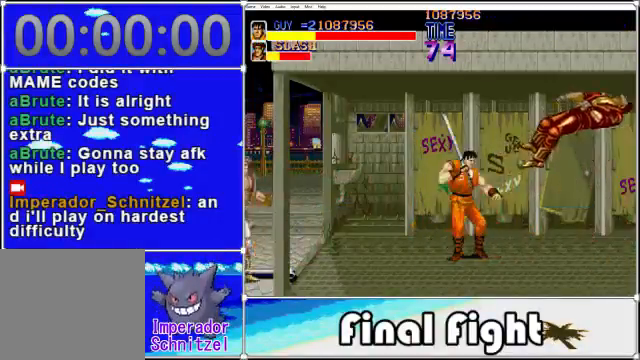
{"buttons": ["X", "DPAD_LEFT"], "events": [[160, "DPAD_LEFT", "down"], [480, "X", "down"]]}
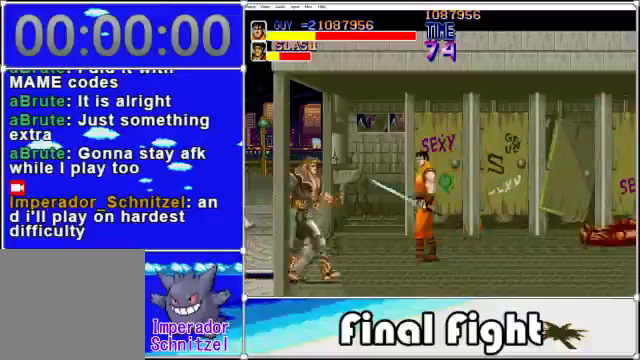
{"buttons": [], "events": [[120, "DPAD_LEFT", "up"], [200, "X", "up"]]}
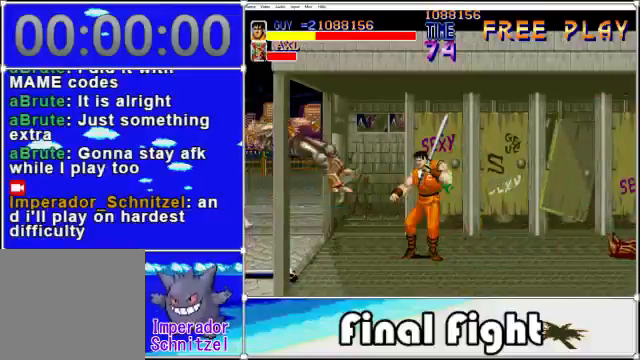
{"buttons": ["DPAD_RIGHT"], "events": [[240, "DPAD_RIGHT", "down"]]}
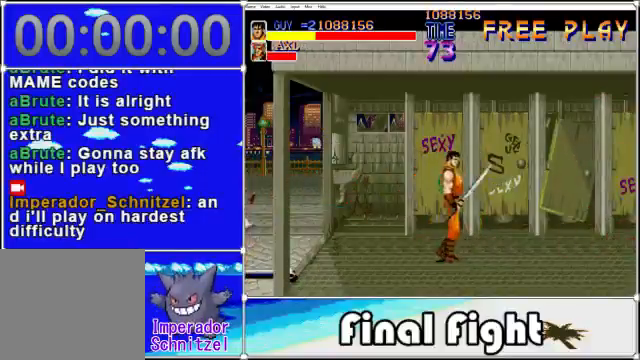
{"buttons": ["X", "DPAD_RIGHT"], "events": [[360, "X", "down"]]}
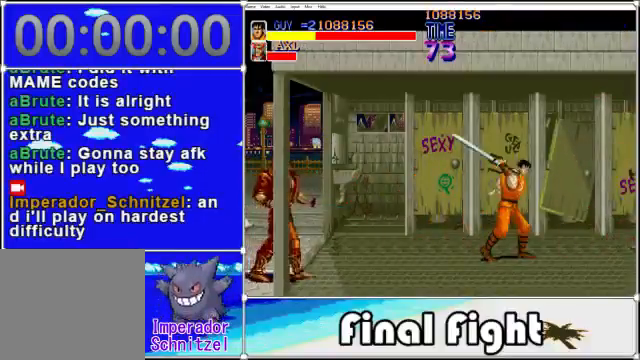
{"buttons": ["X", "DPAD_LEFT"], "events": [[40, "DPAD_RIGHT", "up"], [80, "X", "up"], [400, "DPAD_LEFT", "down"], [520, "X", "down"]]}
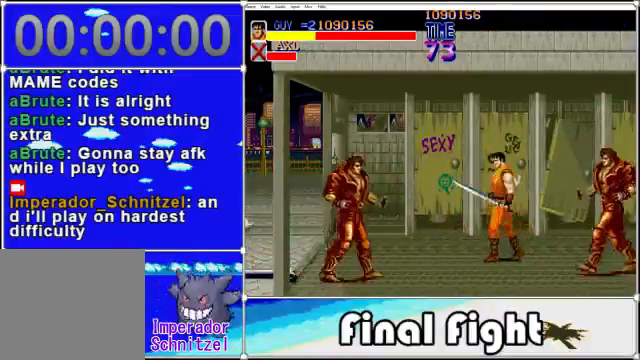
{"buttons": ["DPAD_RIGHT"], "events": [[160, "X", "up"], [200, "DPAD_LEFT", "up"], [440, "DPAD_RIGHT", "down"]]}
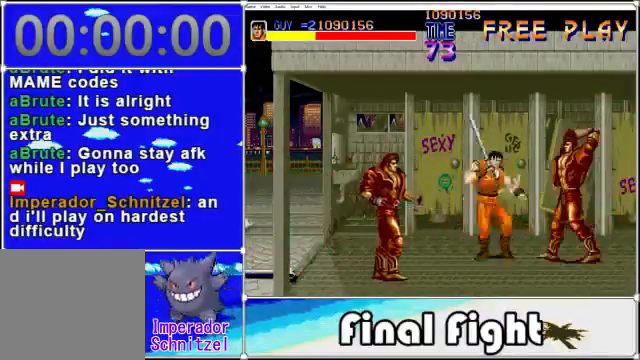
{"buttons": [], "events": [[80, "X", "down"], [200, "X", "up"], [240, "DPAD_RIGHT", "up"], [280, "X", "down"], [400, "X", "up"]]}
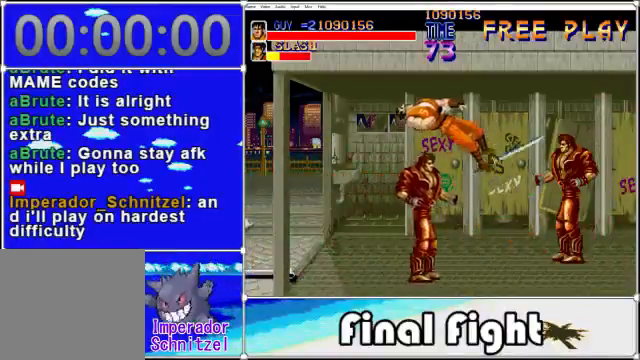
{"buttons": [], "events": []}
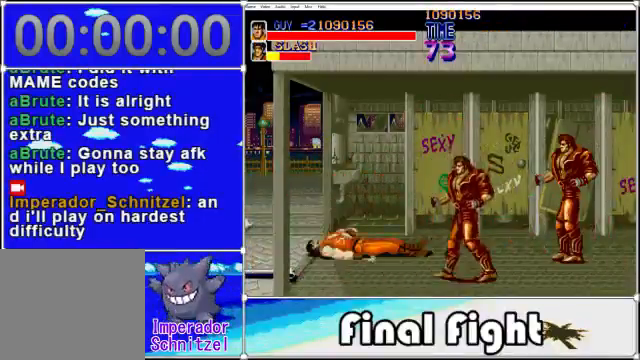
{"buttons": [], "events": []}
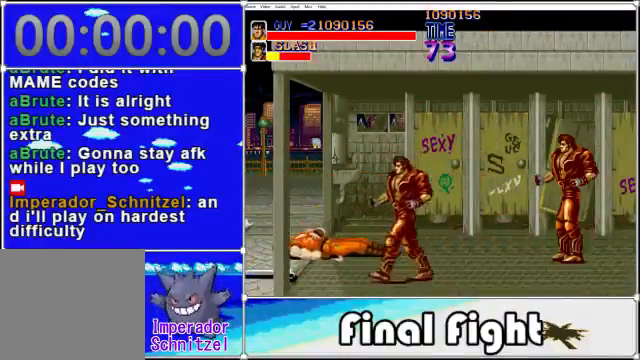
{"buttons": [], "events": []}
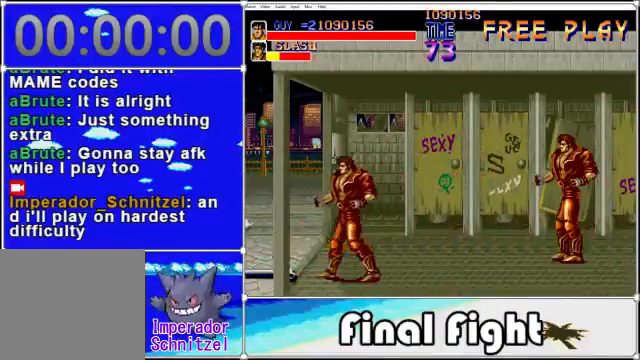
{"buttons": [], "events": []}
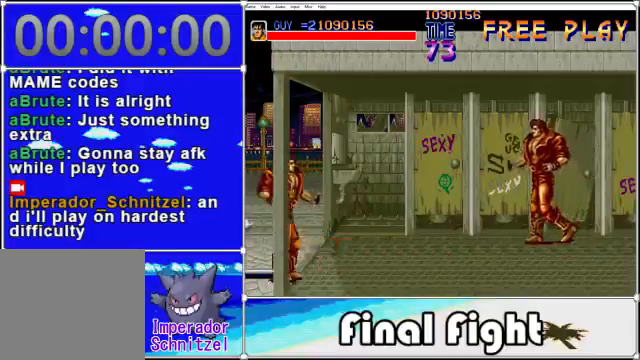
{"buttons": [], "events": []}
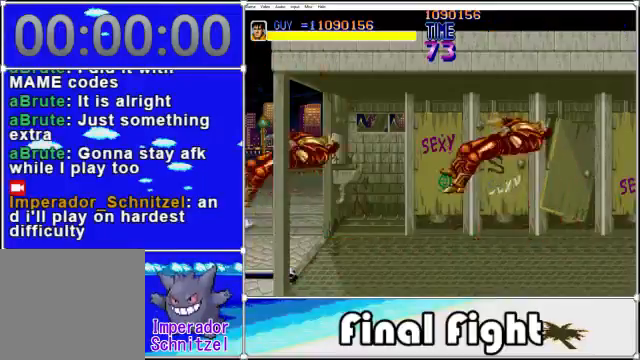
{"buttons": ["DPAD_DOWN", "DPAD_LEFT"], "events": [[200, "DPAD_LEFT", "down"], [280, "DPAD_DOWN", "down"]]}
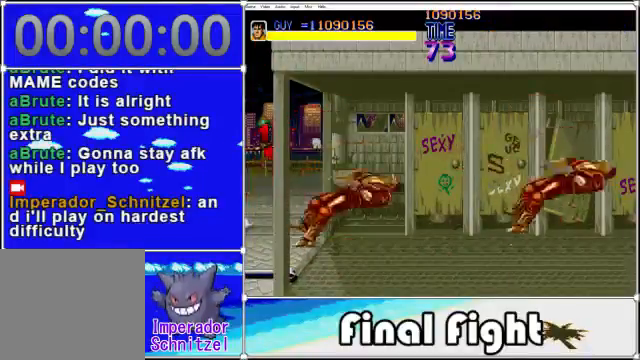
{"buttons": ["DPAD_UP"], "events": [[40, "DPAD_LEFT", "up"], [80, "X", "down"], [120, "DPAD_DOWN", "up"], [240, "X", "up"], [400, "DPAD_UP", "down"]]}
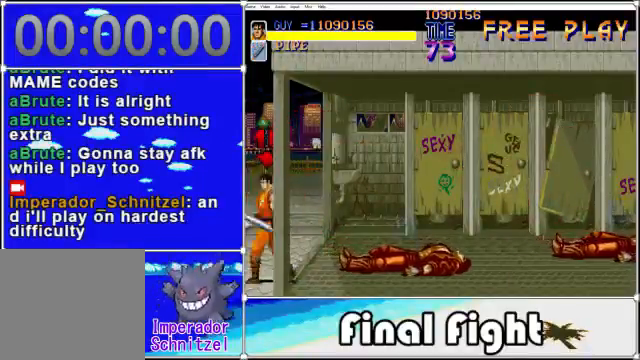
{"buttons": [], "events": [[40, "DPAD_RIGHT", "down"], [320, "DPAD_UP", "up"], [360, "DPAD_RIGHT", "up"]]}
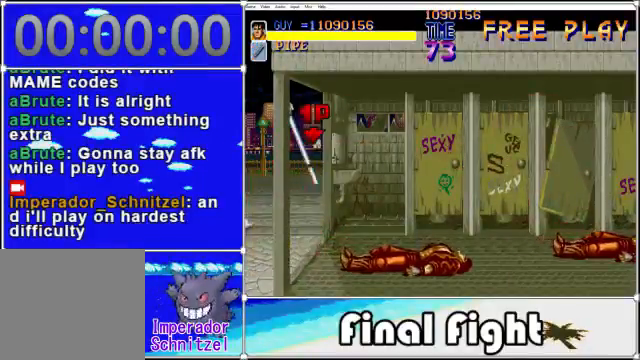
{"buttons": [], "events": [[40, "DPAD_DOWN", "down"], [160, "DPAD_DOWN", "up"]]}
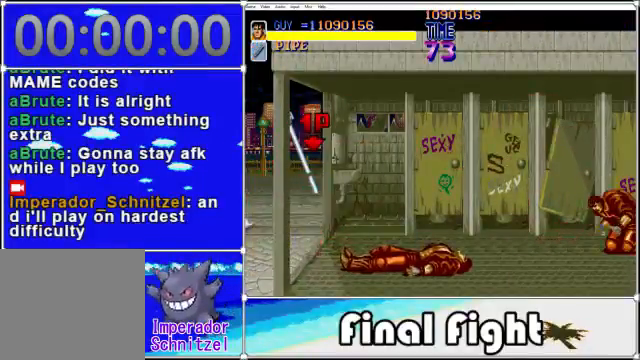
{"buttons": ["X"], "events": [[400, "X", "down"]]}
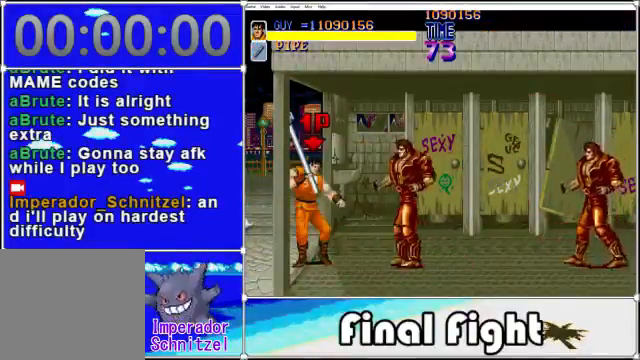
{"buttons": [], "events": [[40, "X", "up"], [120, "X", "down"], [200, "X", "up"]]}
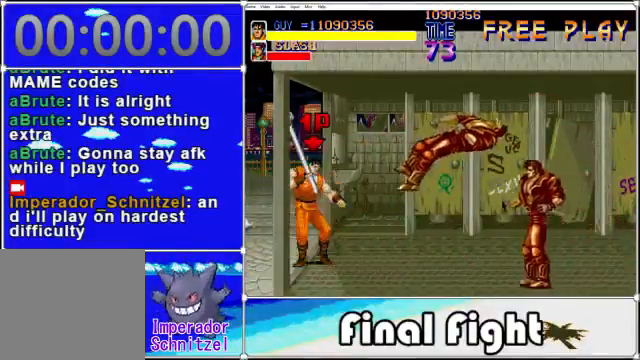
{"buttons": ["X"], "events": [[120, "DPAD_RIGHT", "down"], [200, "DPAD_DOWN", "down"], [440, "X", "down"], [480, "DPAD_DOWN", "up"], [520, "DPAD_RIGHT", "up"]]}
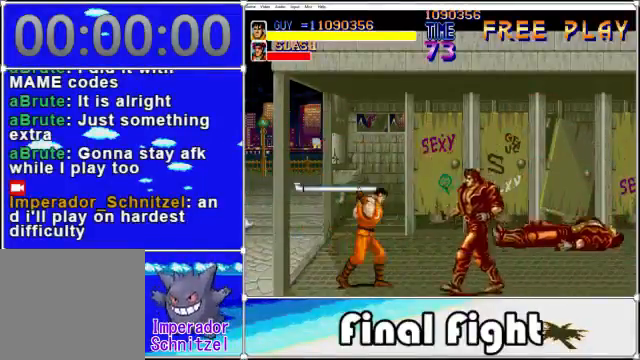
{"buttons": [], "events": [[80, "X", "up"]]}
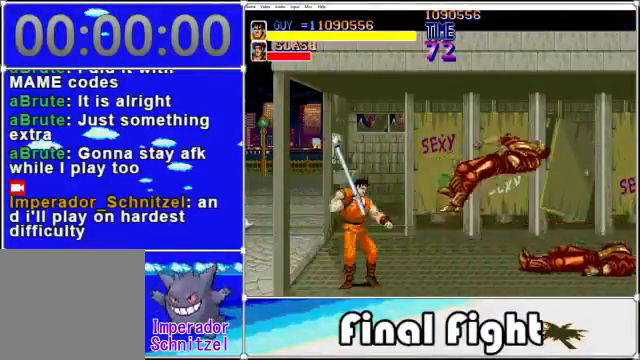
{"buttons": ["DPAD_RIGHT"], "events": [[320, "DPAD_RIGHT", "down"]]}
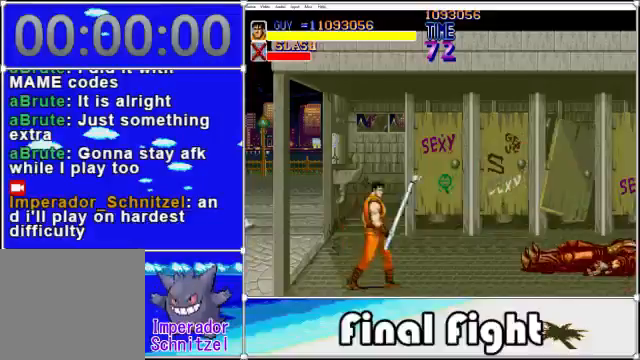
{"buttons": ["DPAD_UP", "DPAD_RIGHT"], "events": [[160, "DPAD_UP", "down"], [200, "DPAD_UP", "up"], [360, "DPAD_UP", "down"]]}
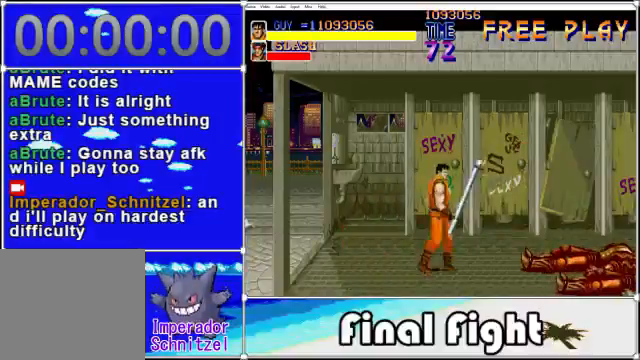
{"buttons": [], "events": [[80, "DPAD_UP", "up"], [240, "DPAD_RIGHT", "up"]]}
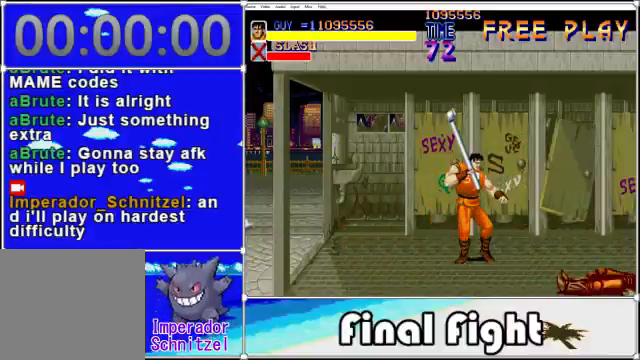
{"buttons": [], "events": []}
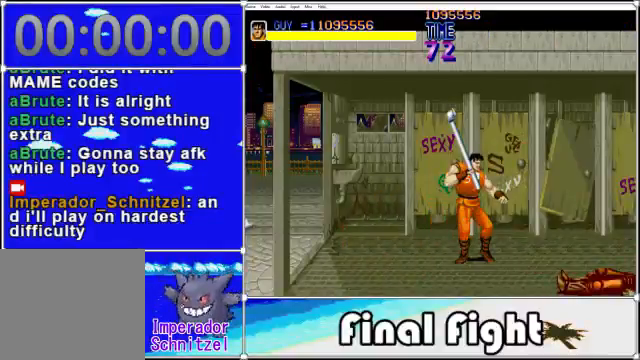
{"buttons": ["DPAD_RIGHT"], "events": [[240, "DPAD_RIGHT", "down"], [440, "DPAD_DOWN", "down"], [520, "DPAD_DOWN", "up"]]}
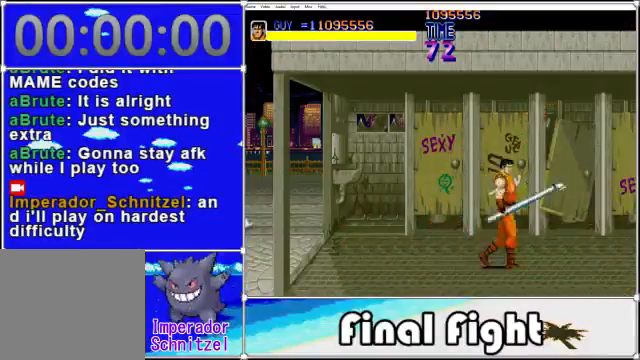
{"buttons": ["DPAD_RIGHT"], "events": []}